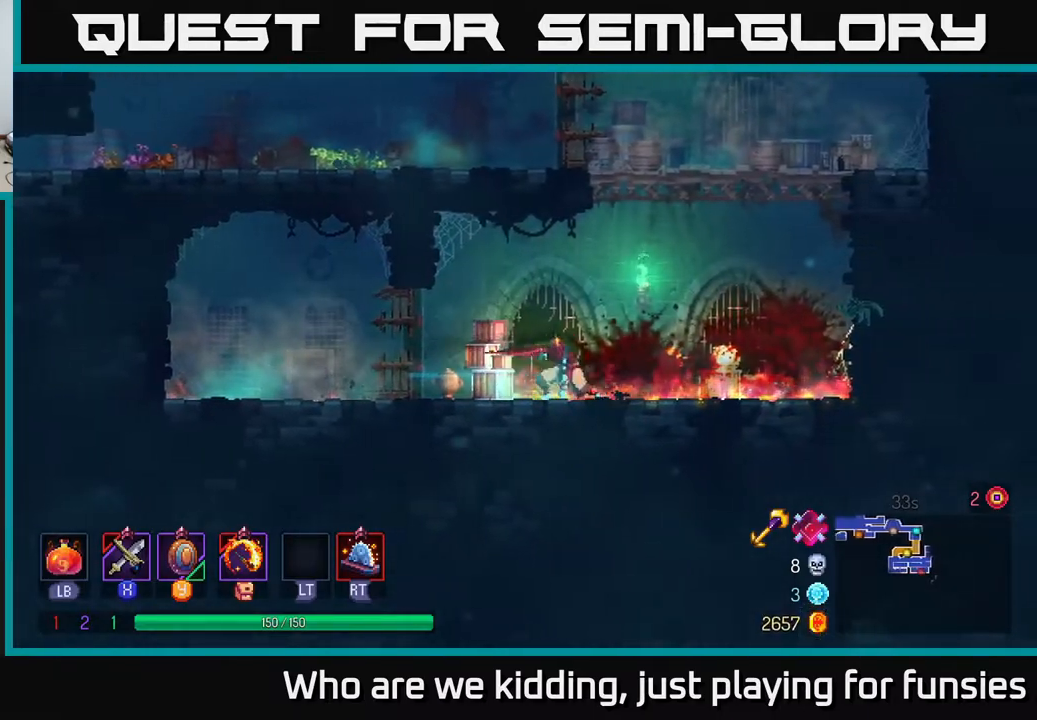
Gameplay with a controller (Xbox layout); each line is a JSON object with the inputs held at the frame after it. "events" lists button and stick changes between this image and that frame as [ms after this image, input, new state], when the widget could be followed in between.
{"buttons": [], "left_stick": "left", "right_stick": "center", "events": [[83, "left_stick", "up-right"], [117, "A", "up"], [183, "A", "down"], [200, "left_stick", "up-left"], [300, "left_stick", "left"], [417, "A", "up"]]}
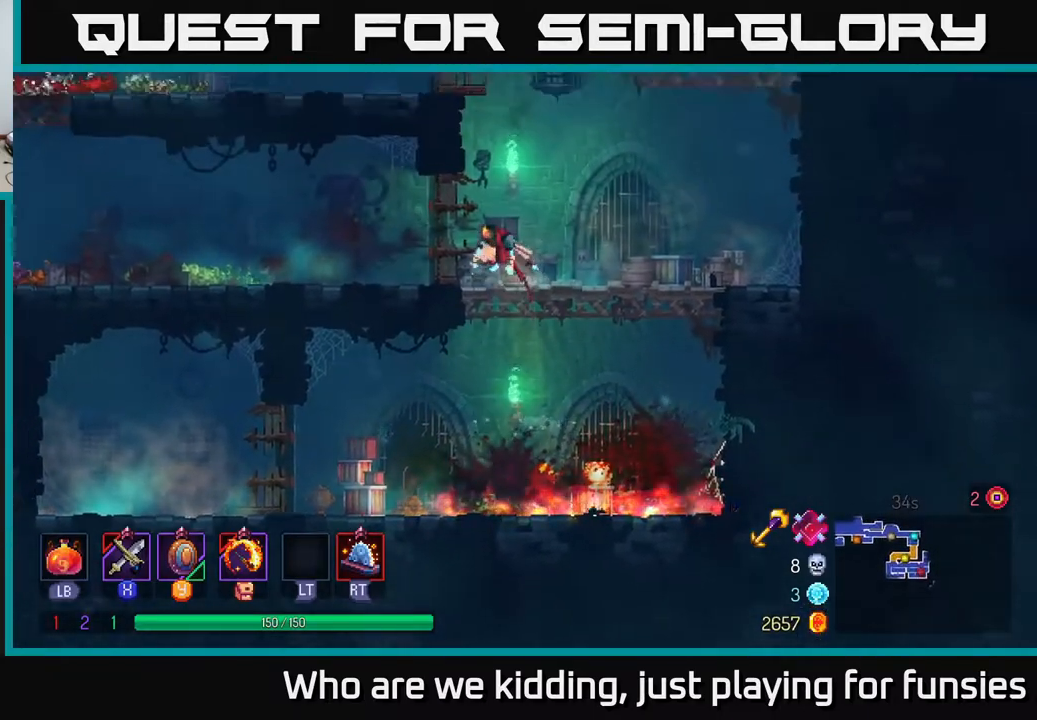
{"buttons": [], "left_stick": "left", "right_stick": "center", "events": [[250, "B", "down"], [417, "B", "up"]]}
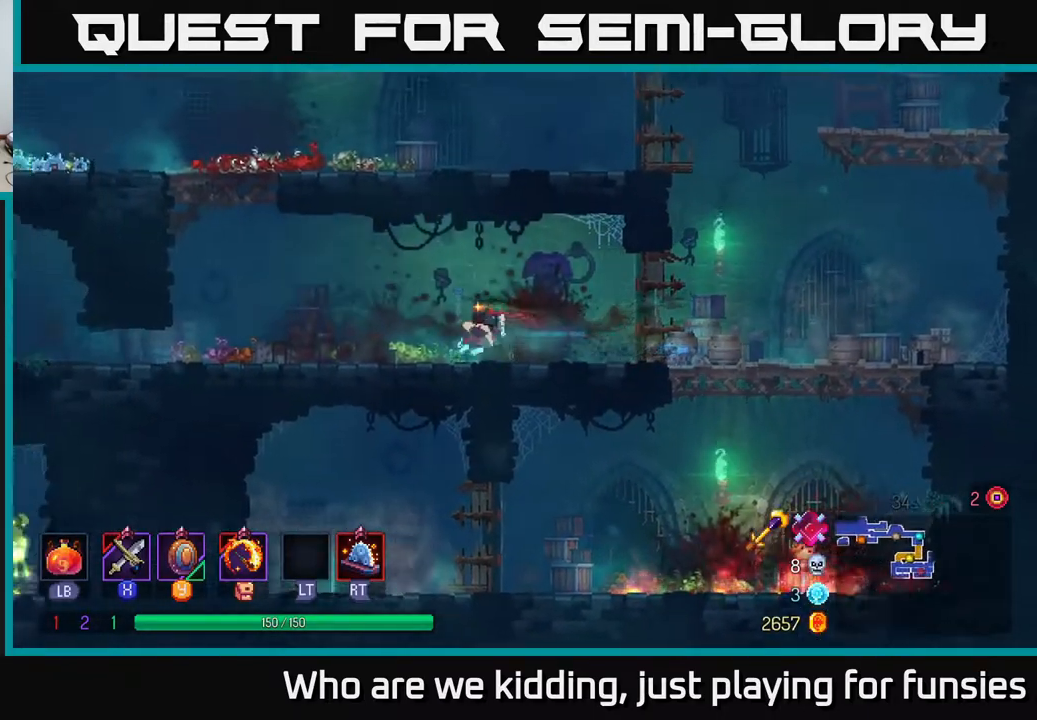
{"buttons": [], "left_stick": "left", "right_stick": "center", "events": [[183, "A", "down"], [250, "A", "up"]]}
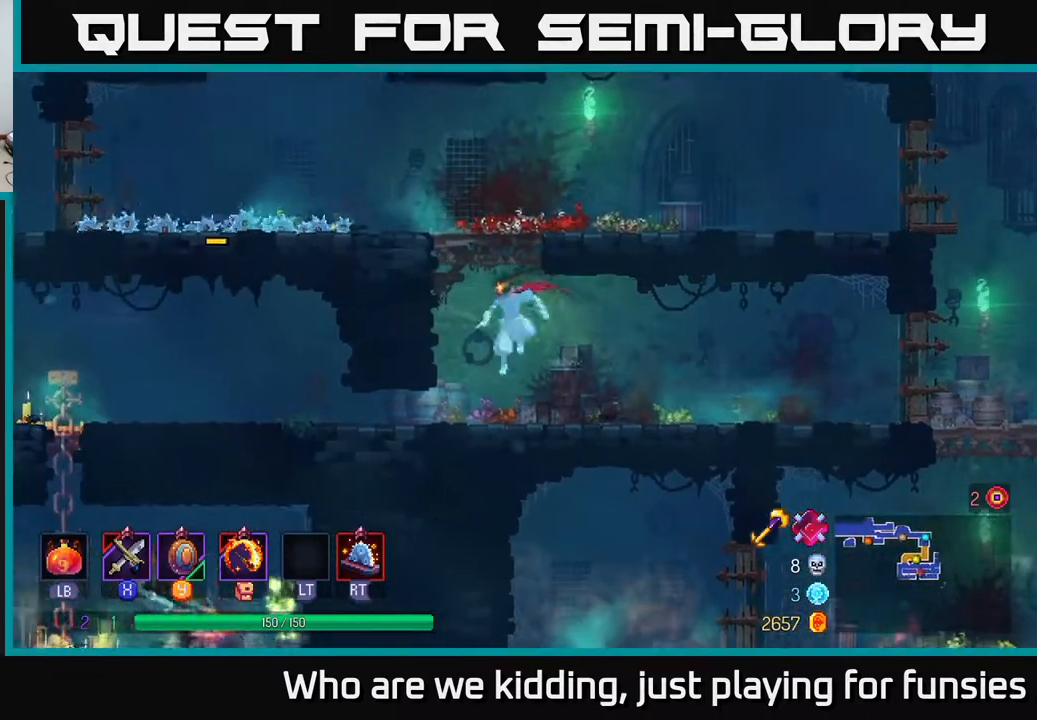
{"buttons": [], "left_stick": "left", "right_stick": "down", "events": [[183, "B", "down"], [283, "B", "up"], [450, "right_stick", "down"]]}
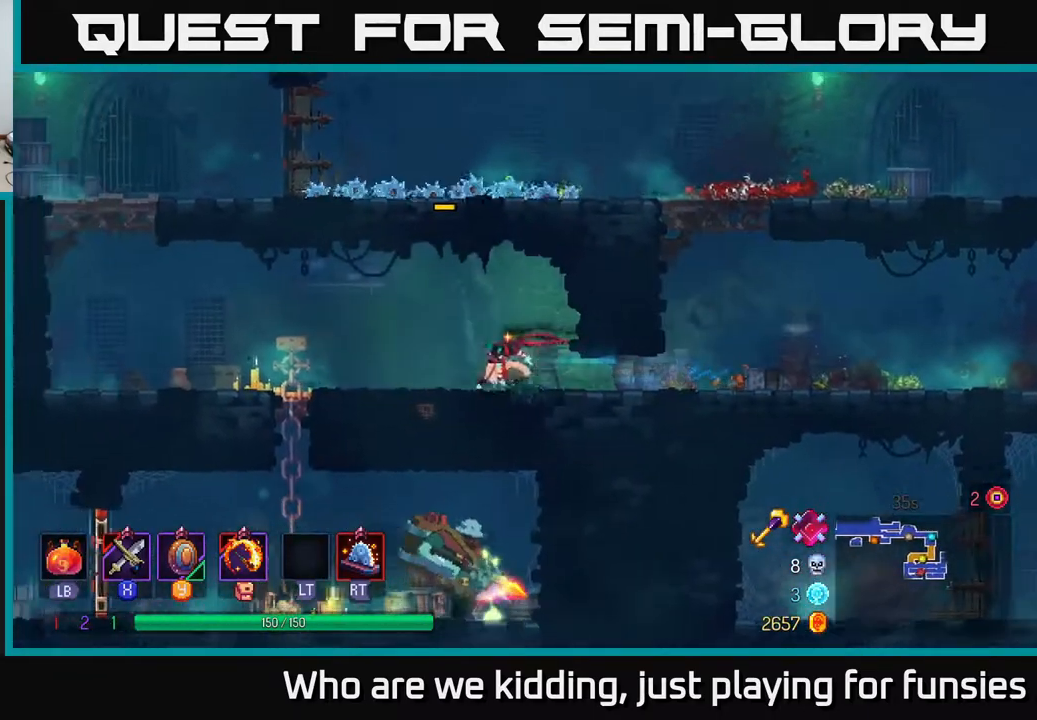
{"buttons": [], "left_stick": "down", "right_stick": "center", "events": [[167, "right_stick", "center"], [450, "A", "down"], [450, "left_stick", "down"], [483, "A", "up"]]}
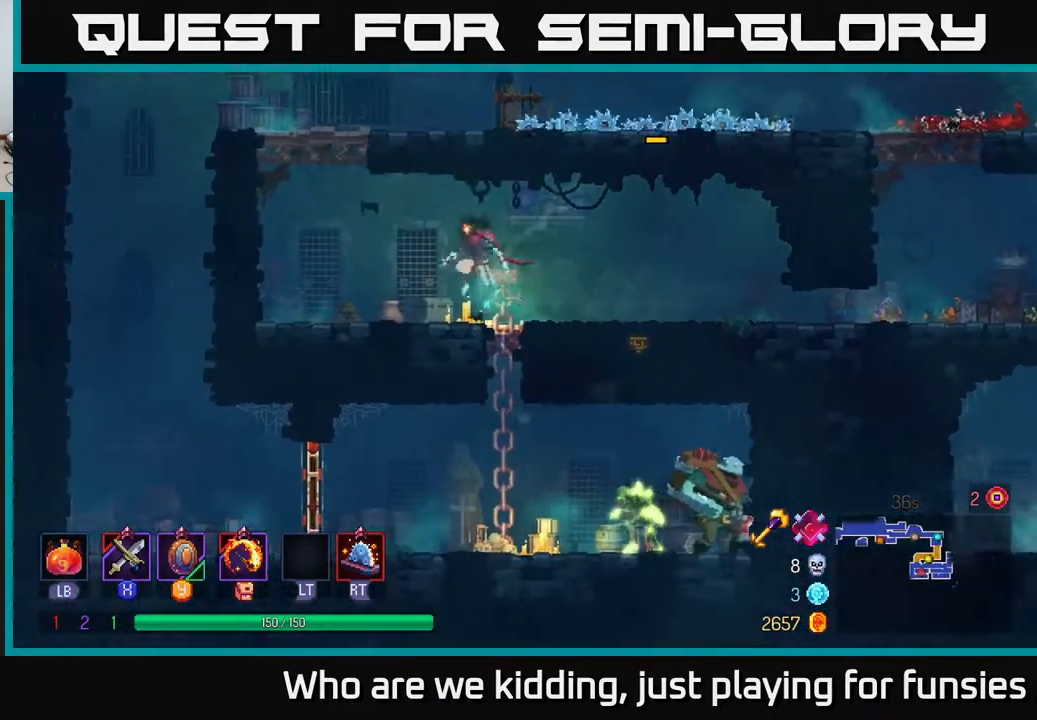
{"buttons": [], "left_stick": "down-right", "right_stick": "center", "events": [[50, "A", "down"], [117, "A", "up"], [483, "left_stick", "down-right"]]}
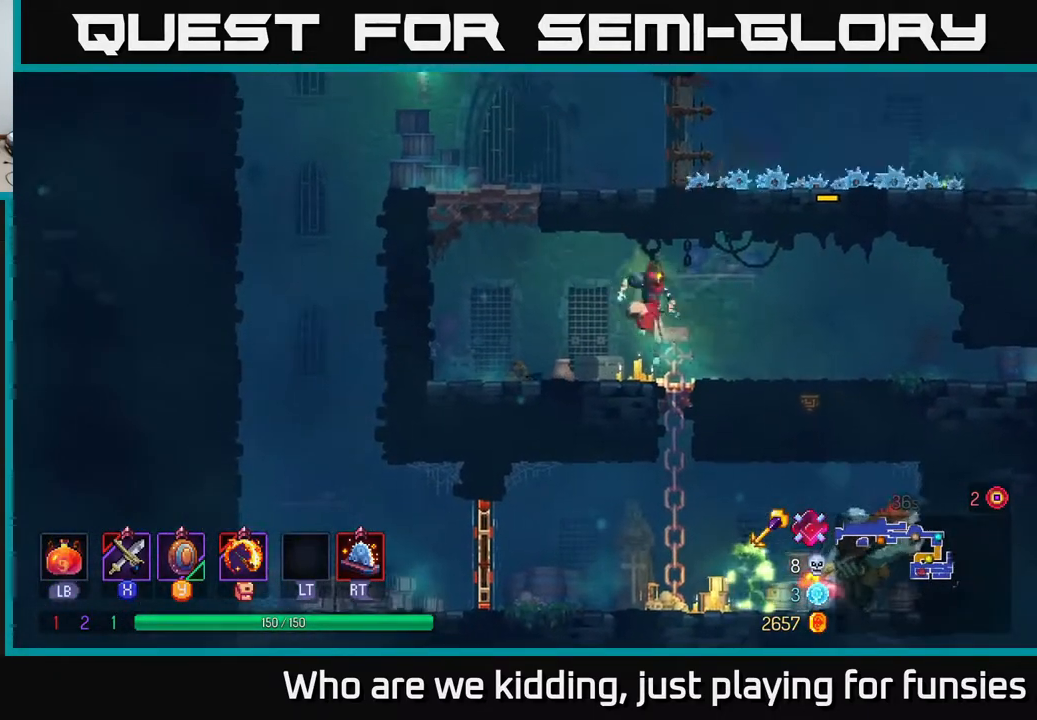
{"buttons": [], "left_stick": "down", "right_stick": "center", "events": [[150, "left_stick", "down"], [183, "A", "down"], [233, "A", "up"], [300, "A", "down"], [350, "A", "up"], [433, "A", "down"], [450, "A", "up"]]}
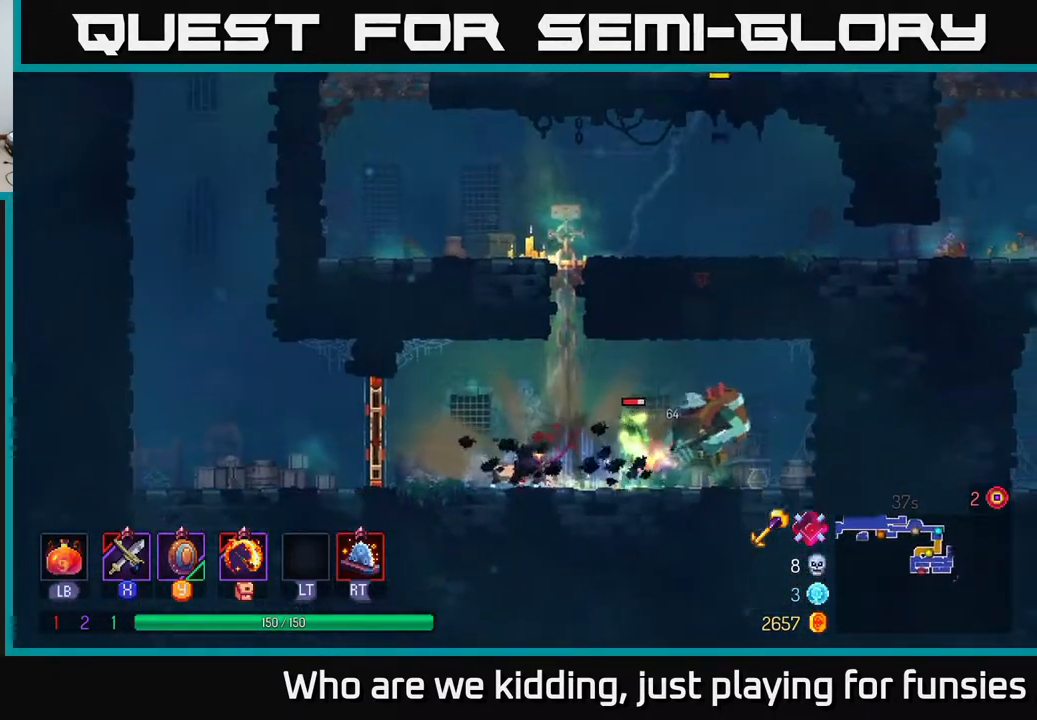
{"buttons": [], "left_stick": "center", "right_stick": "center", "events": [[100, "left_stick", "right"], [217, "X", "down"], [367, "X", "up"], [500, "left_stick", "center"]]}
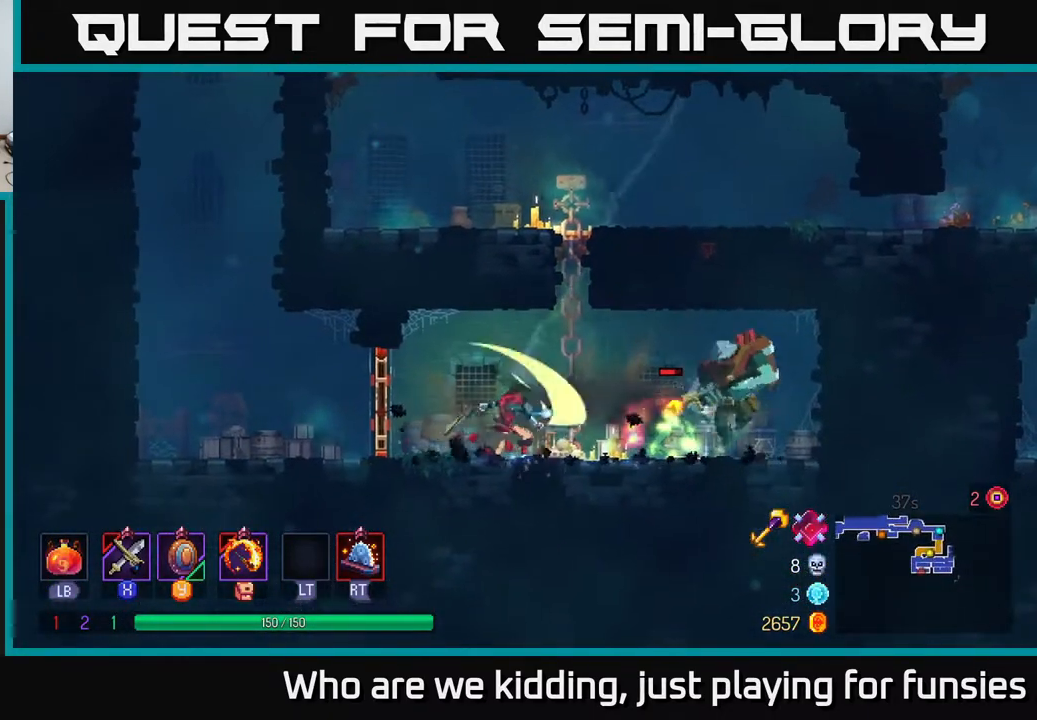
{"buttons": [], "left_stick": "center", "right_stick": "center", "events": [[133, "X", "down"], [267, "X", "up"]]}
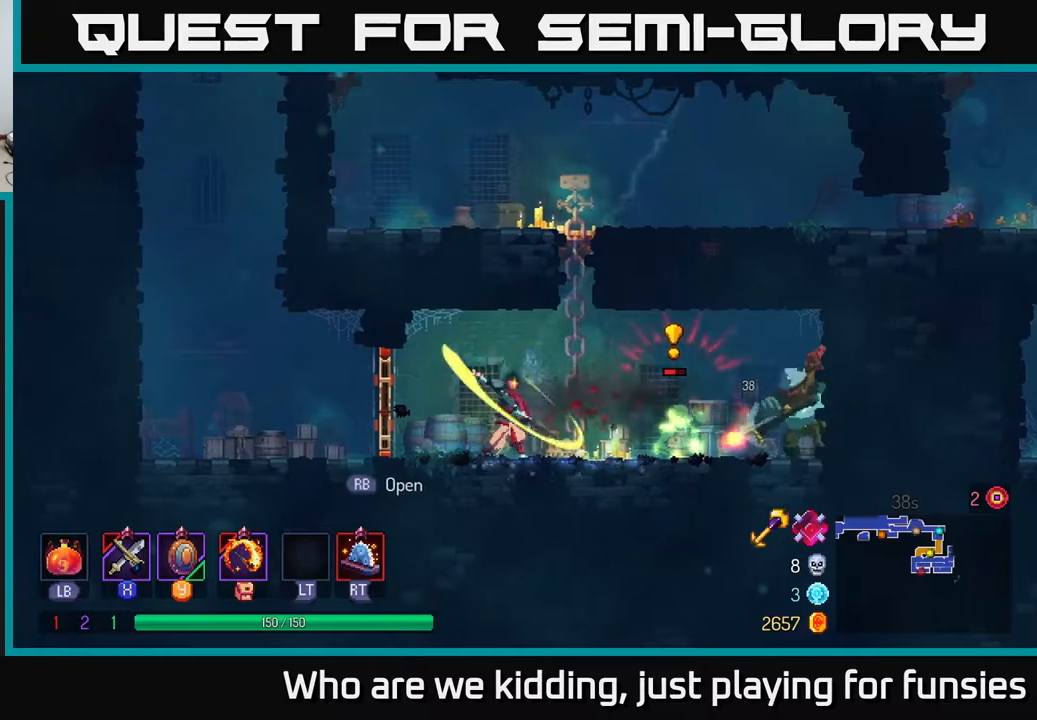
{"buttons": [], "left_stick": "right", "right_stick": "center", "events": [[333, "left_stick", "right"], [367, "B", "down"], [433, "B", "up"]]}
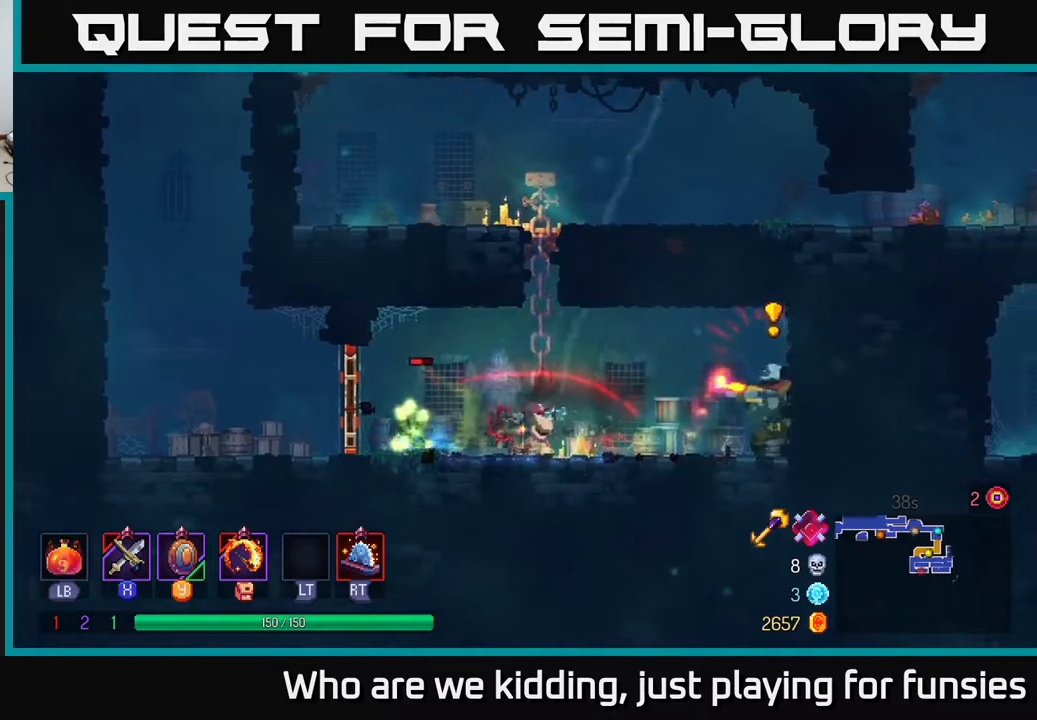
{"buttons": [], "left_stick": "right", "right_stick": "center", "events": [[283, "Y", "down"], [350, "Y", "up"]]}
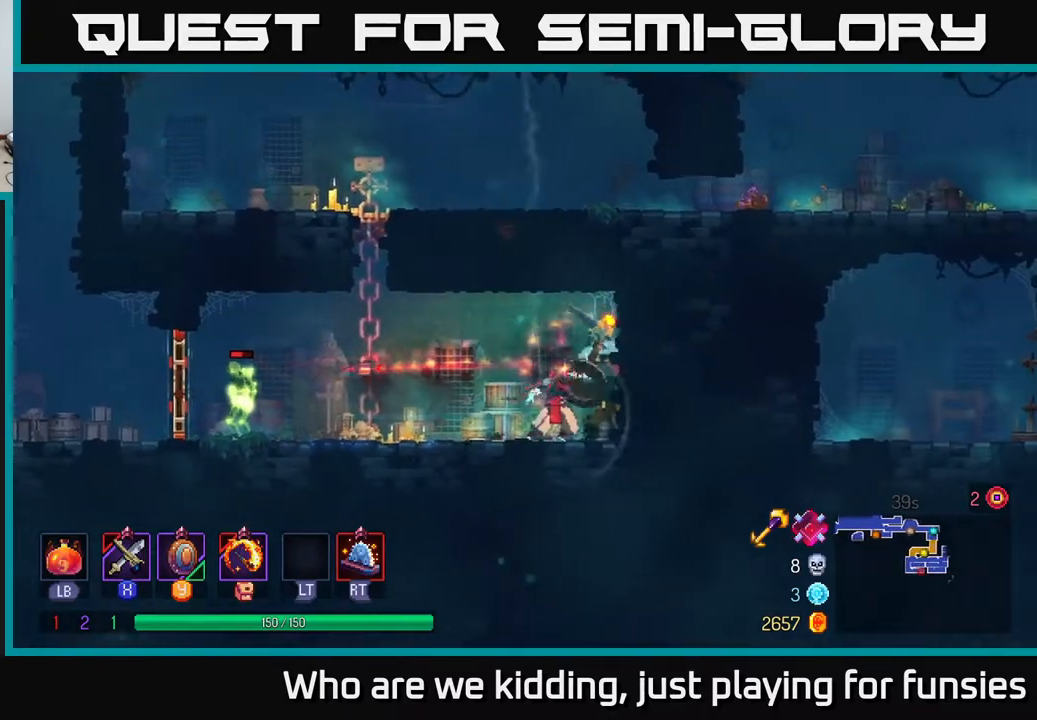
{"buttons": ["B"], "left_stick": "left", "right_stick": "center", "events": [[200, "left_stick", "center"], [450, "left_stick", "left"], [483, "B", "down"]]}
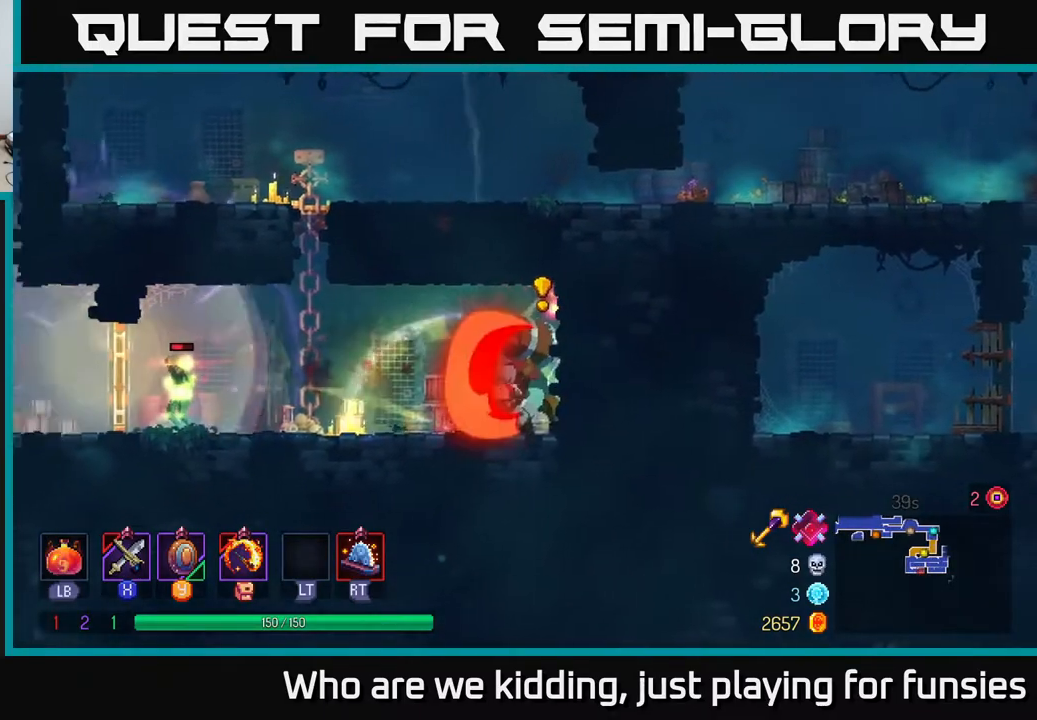
{"buttons": ["X"], "left_stick": "left", "right_stick": "center", "events": [[17, "Y", "down"], [67, "Y", "up"], [83, "B", "up"], [500, "X", "down"]]}
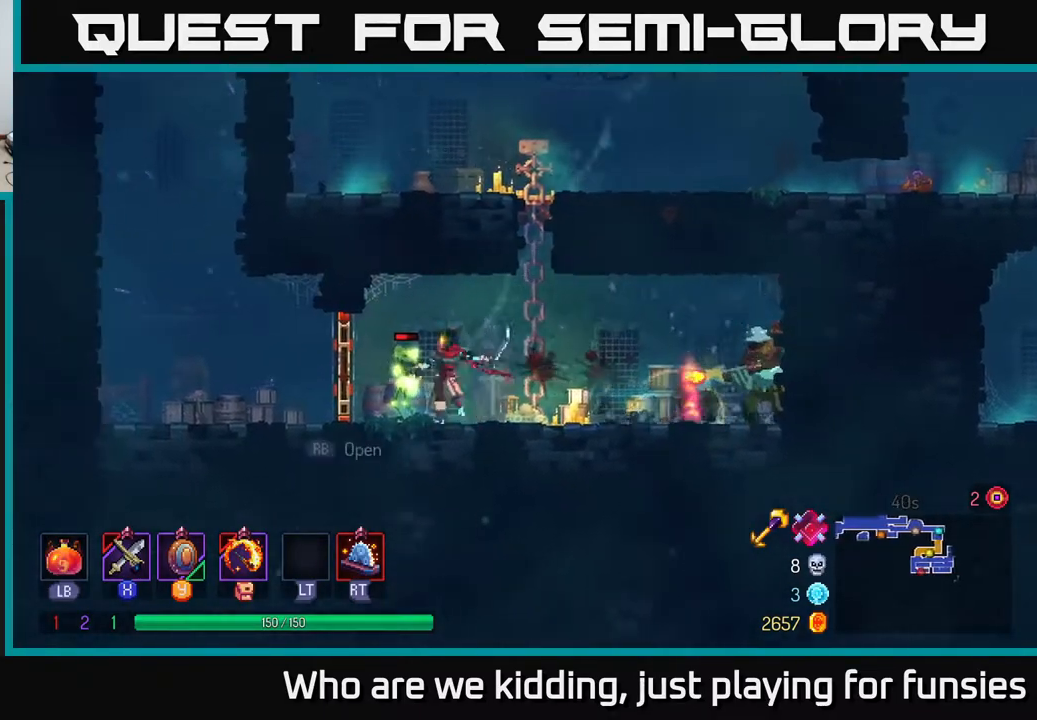
{"buttons": [], "left_stick": "left", "right_stick": "center", "events": [[83, "X", "up"], [433, "X", "down"], [500, "X", "up"]]}
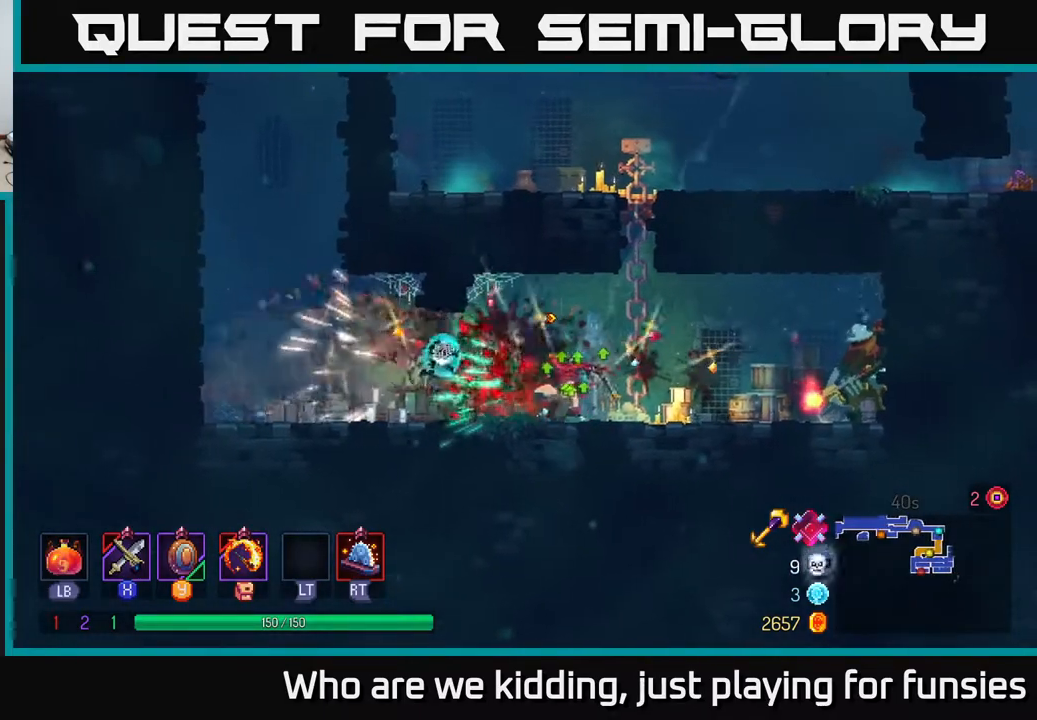
{"buttons": [], "left_stick": "right", "right_stick": "center", "events": [[483, "left_stick", "right"]]}
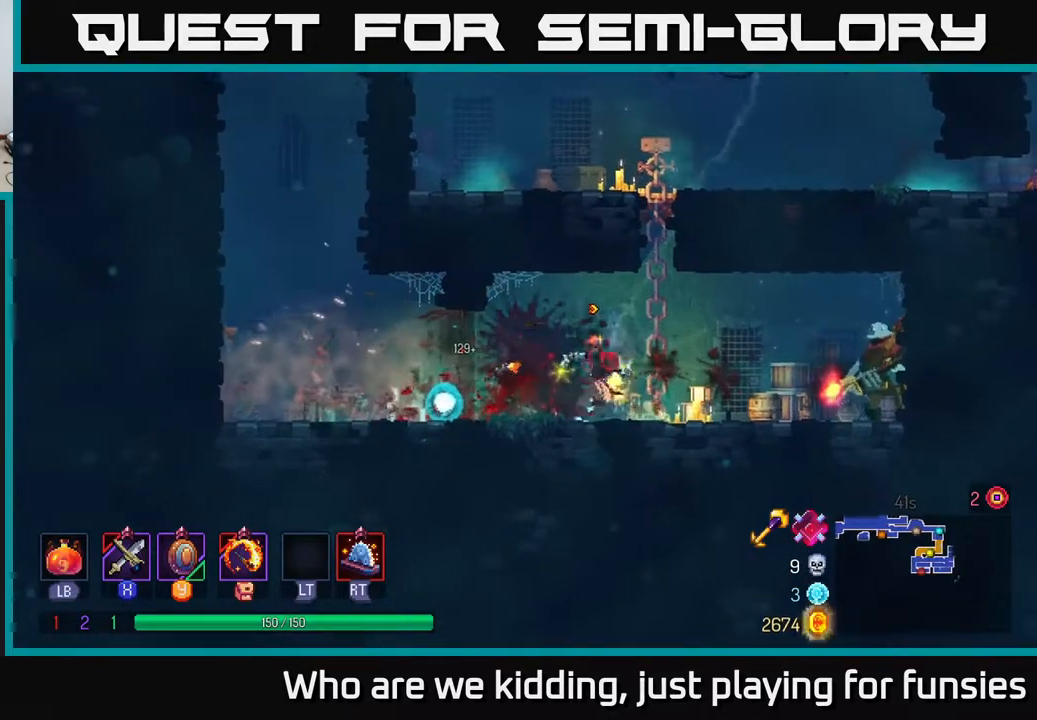
{"buttons": [], "left_stick": "center", "right_stick": "center", "events": [[50, "X", "down"], [133, "X", "up"], [317, "left_stick", "center"]]}
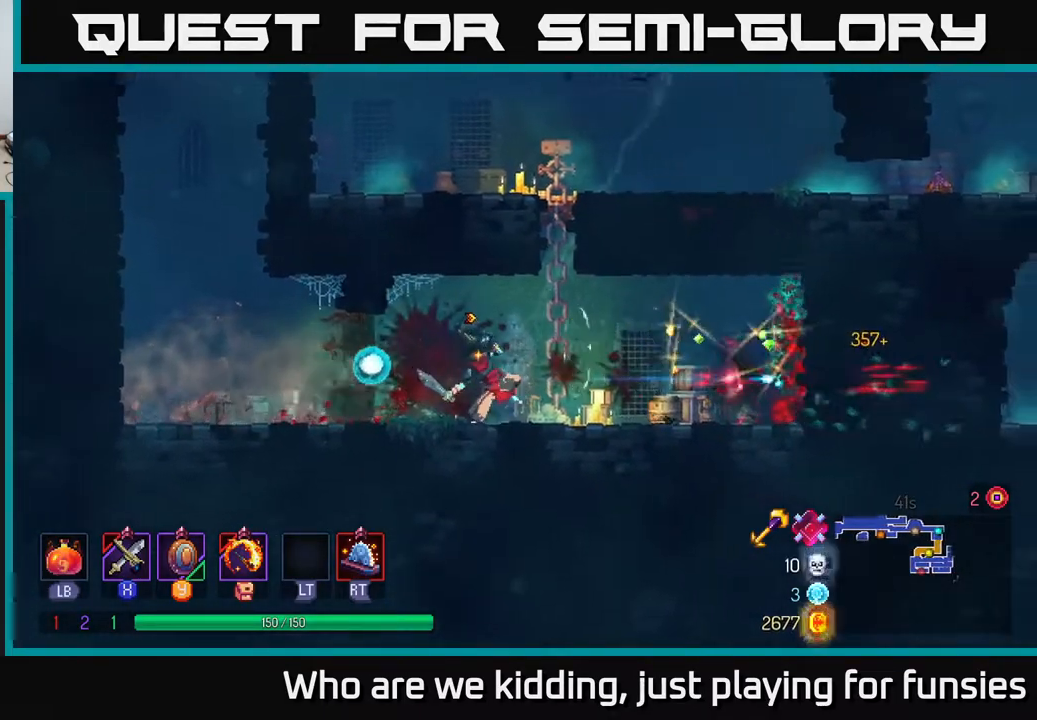
{"buttons": [], "left_stick": "right", "right_stick": "center", "events": [[100, "left_stick", "left"], [283, "left_stick", "right"]]}
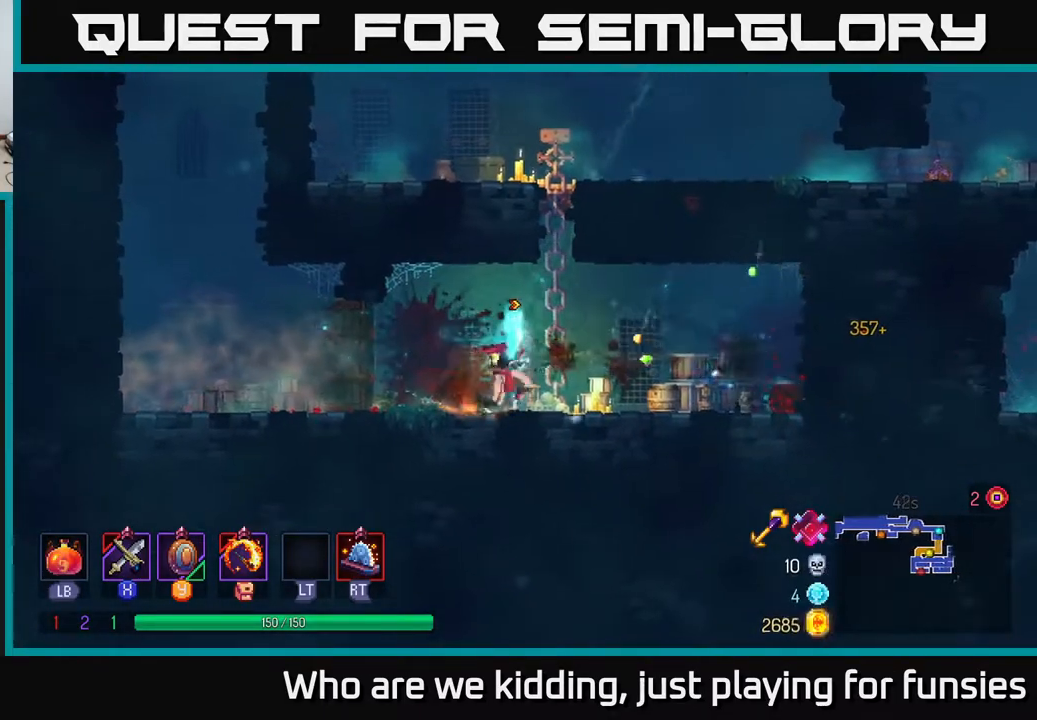
{"buttons": [], "left_stick": "up", "right_stick": "center", "events": [[133, "A", "down"], [217, "left_stick", "up"], [283, "left_stick", "up-left"], [333, "A", "up"], [450, "left_stick", "up"]]}
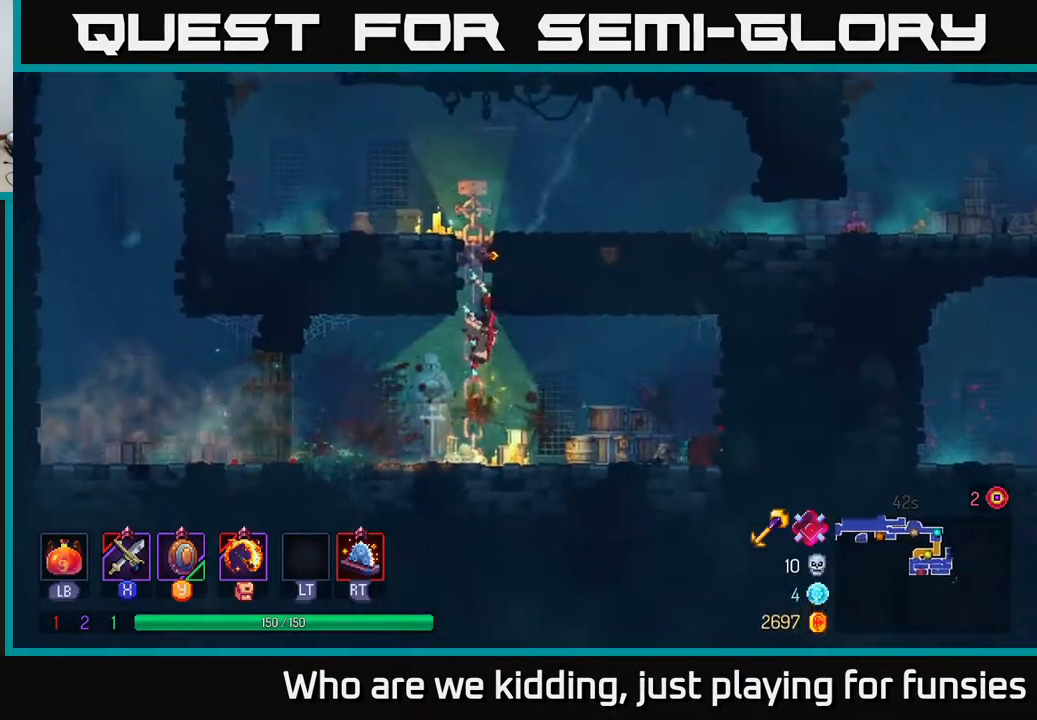
{"buttons": [], "left_stick": "up-right", "right_stick": "center", "events": [[333, "left_stick", "up-right"]]}
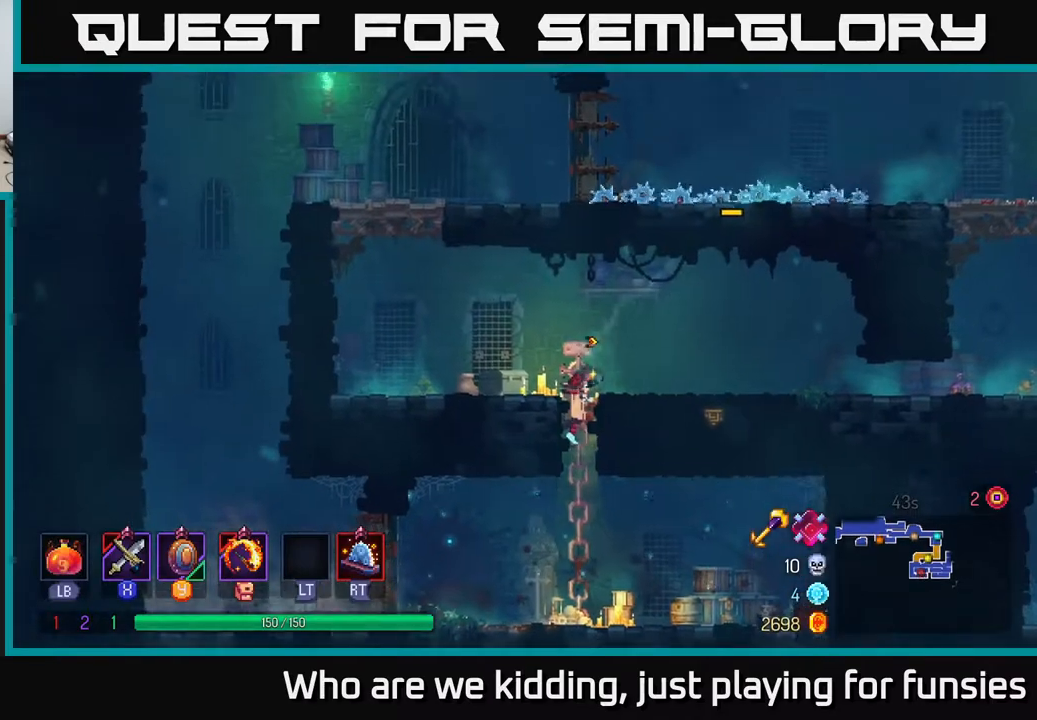
{"buttons": ["A"], "left_stick": "down", "right_stick": "center", "events": [[17, "B", "down"], [133, "B", "up"], [133, "left_stick", "right"], [317, "A", "down"], [383, "left_stick", "down-right"], [417, "A", "up"], [500, "A", "down"], [500, "left_stick", "down"]]}
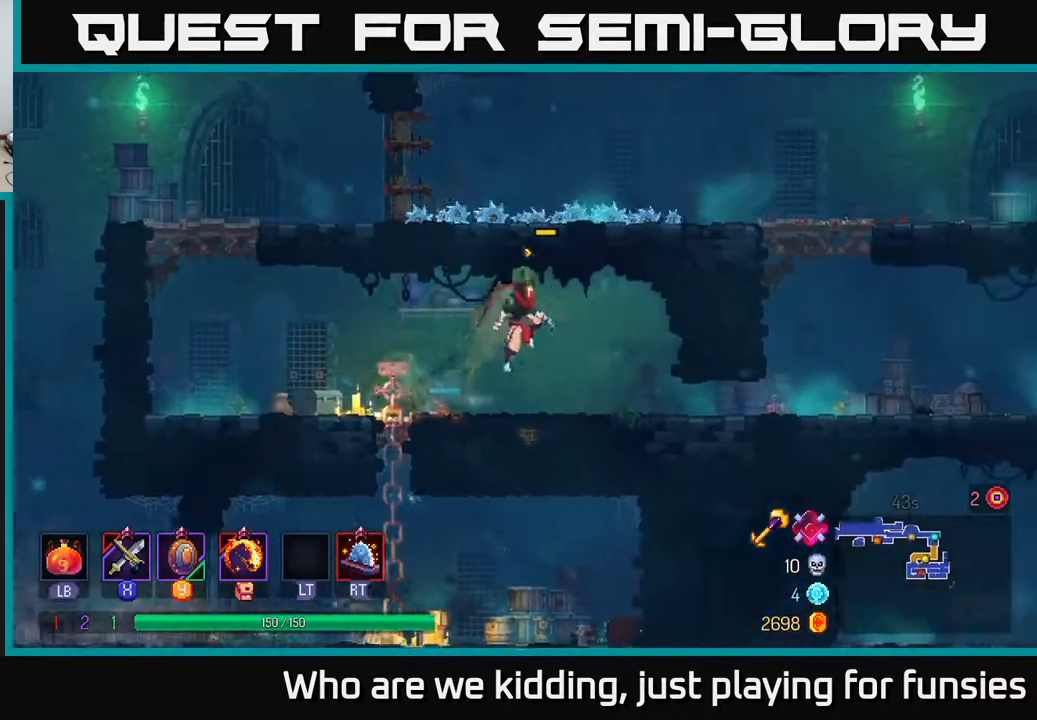
{"buttons": [], "left_stick": "center", "right_stick": "center", "events": [[67, "A", "up"], [133, "A", "down"], [183, "A", "up"], [283, "left_stick", "center"]]}
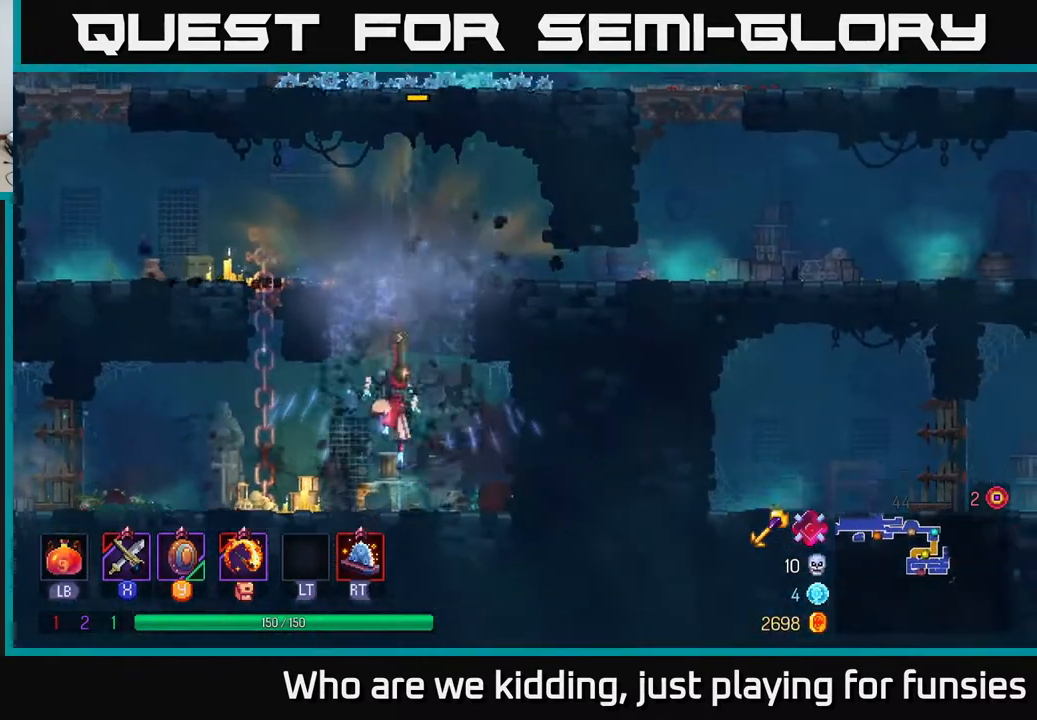
{"buttons": [], "left_stick": "center", "right_stick": "center", "events": [[250, "A", "down"], [467, "A", "up"]]}
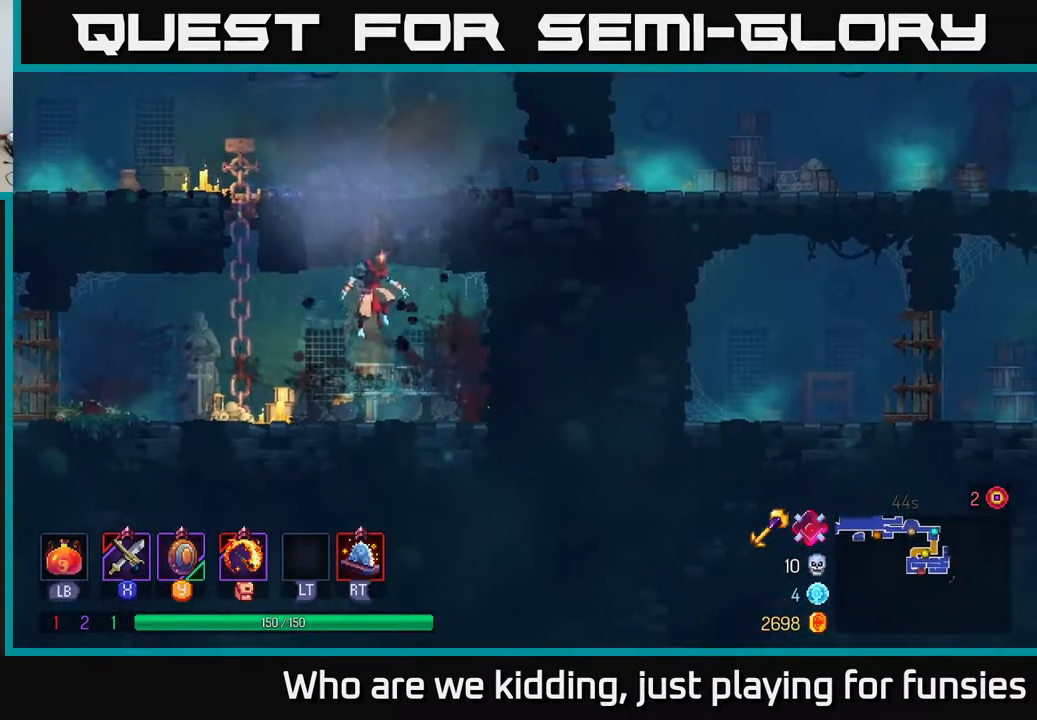
{"buttons": [], "left_stick": "right", "right_stick": "center", "events": [[17, "left_stick", "right"], [33, "A", "down"], [300, "A", "up"]]}
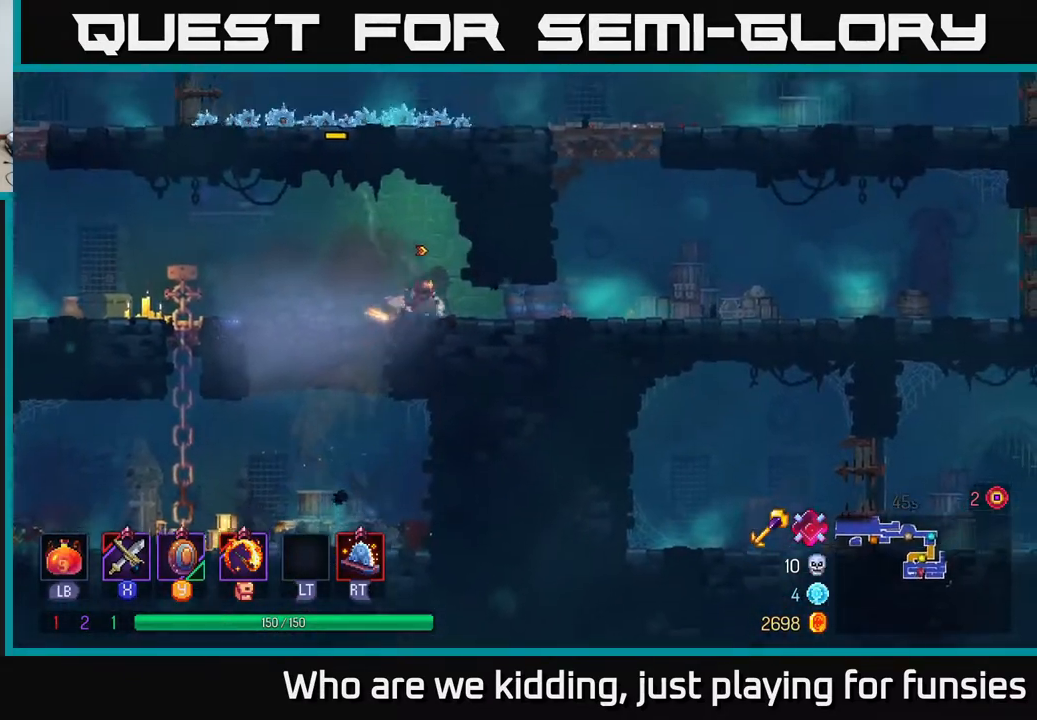
{"buttons": [], "left_stick": "right", "right_stick": "center", "events": [[50, "B", "down"], [167, "B", "up"]]}
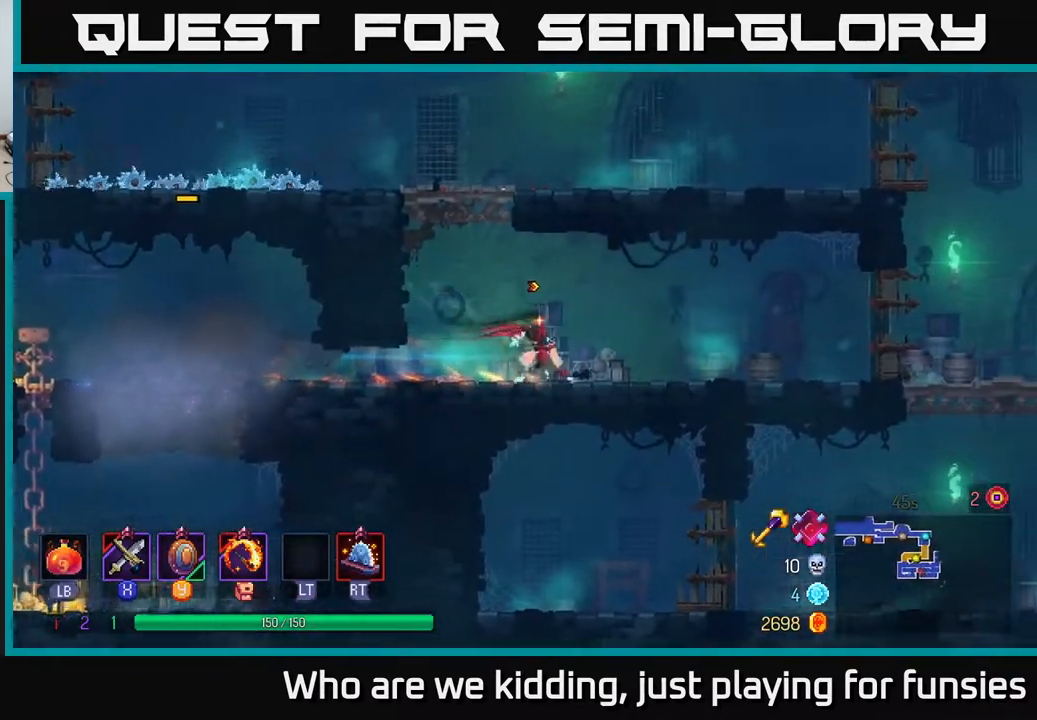
{"buttons": [], "left_stick": "right", "right_stick": "center", "events": []}
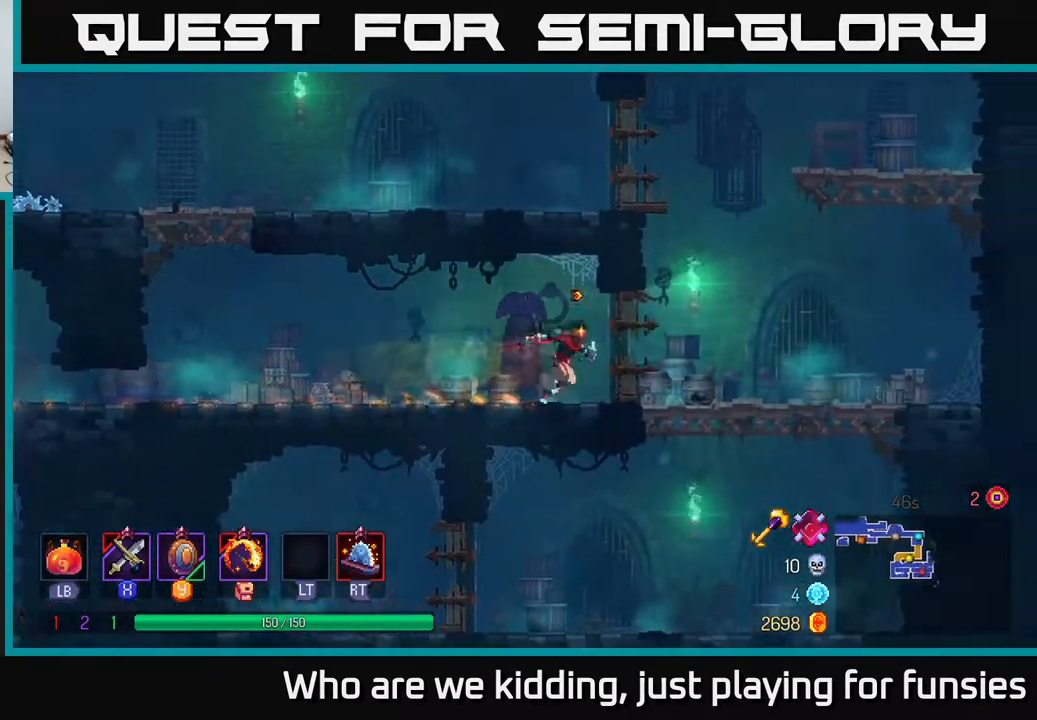
{"buttons": [], "left_stick": "right", "right_stick": "center", "events": [[250, "B", "down"], [400, "B", "up"]]}
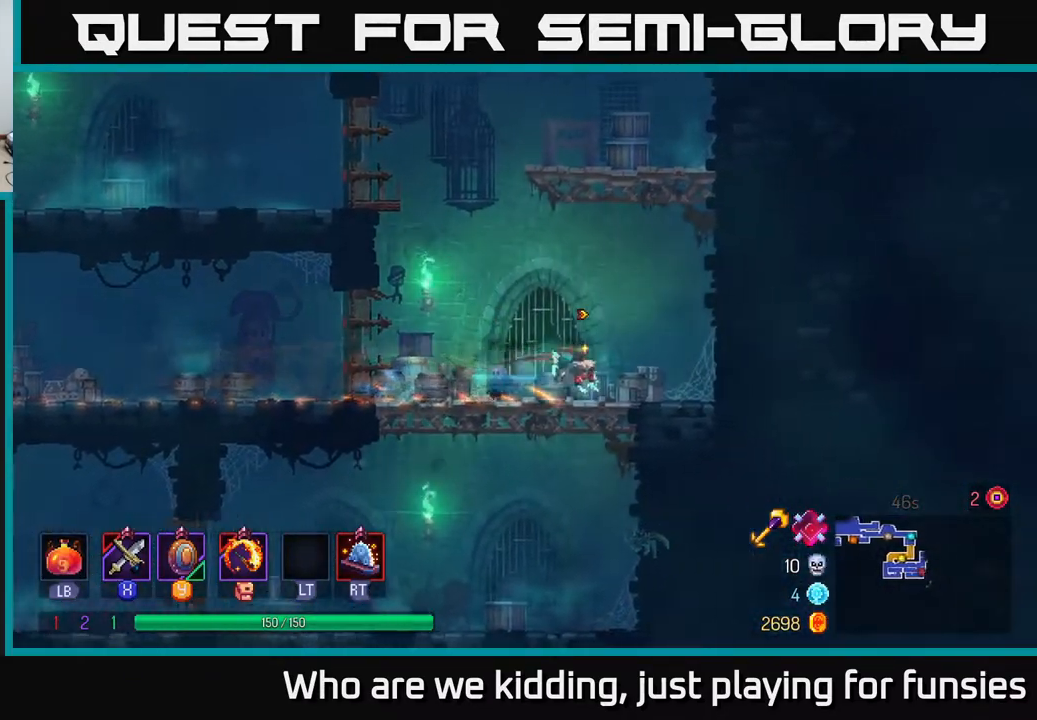
{"buttons": [], "left_stick": "right", "right_stick": "center", "events": [[67, "A", "down"], [200, "A", "up"], [283, "A", "down"], [433, "A", "up"]]}
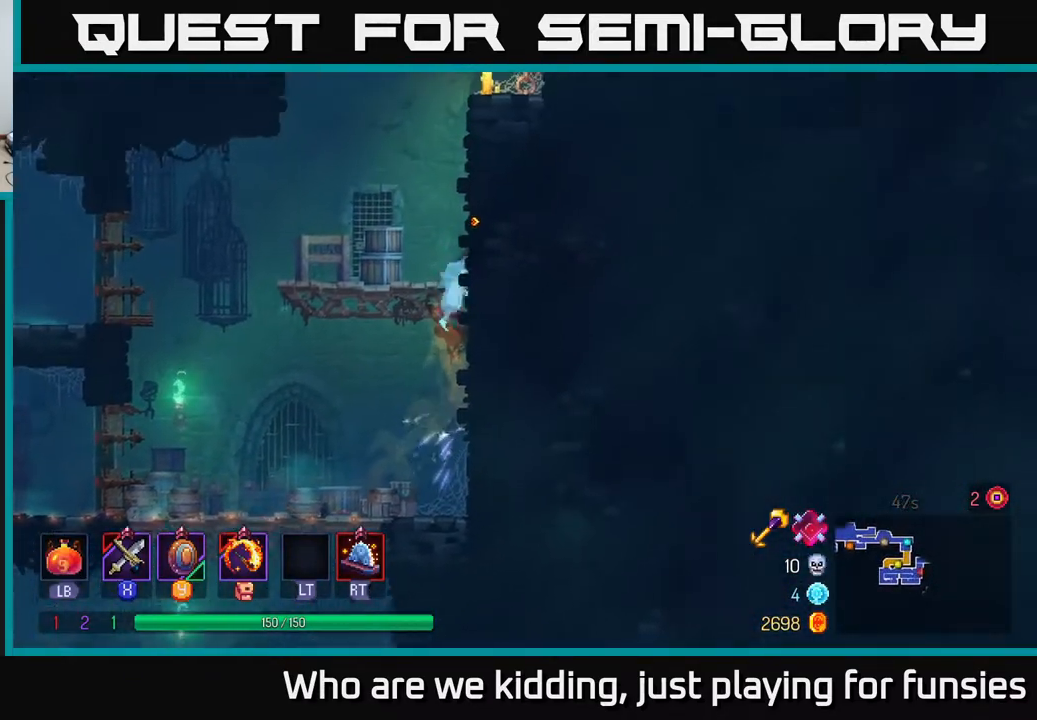
{"buttons": [], "left_stick": "right", "right_stick": "center", "events": [[250, "A", "down"], [400, "A", "up"]]}
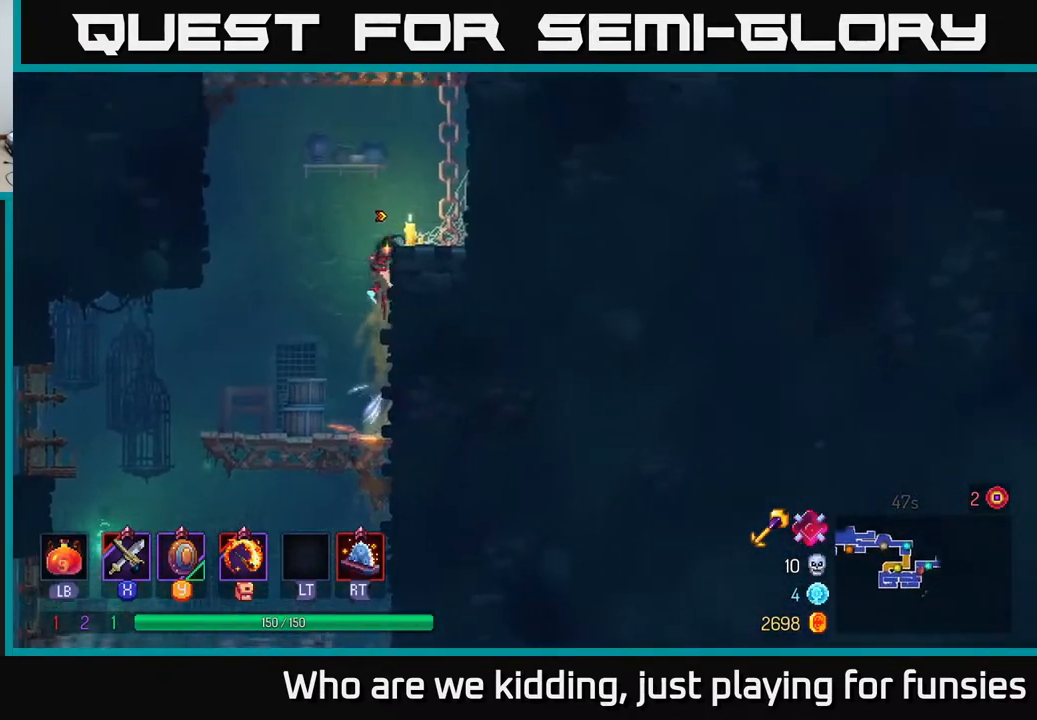
{"buttons": [], "left_stick": "right", "right_stick": "center", "events": [[250, "A", "down"], [400, "A", "up"]]}
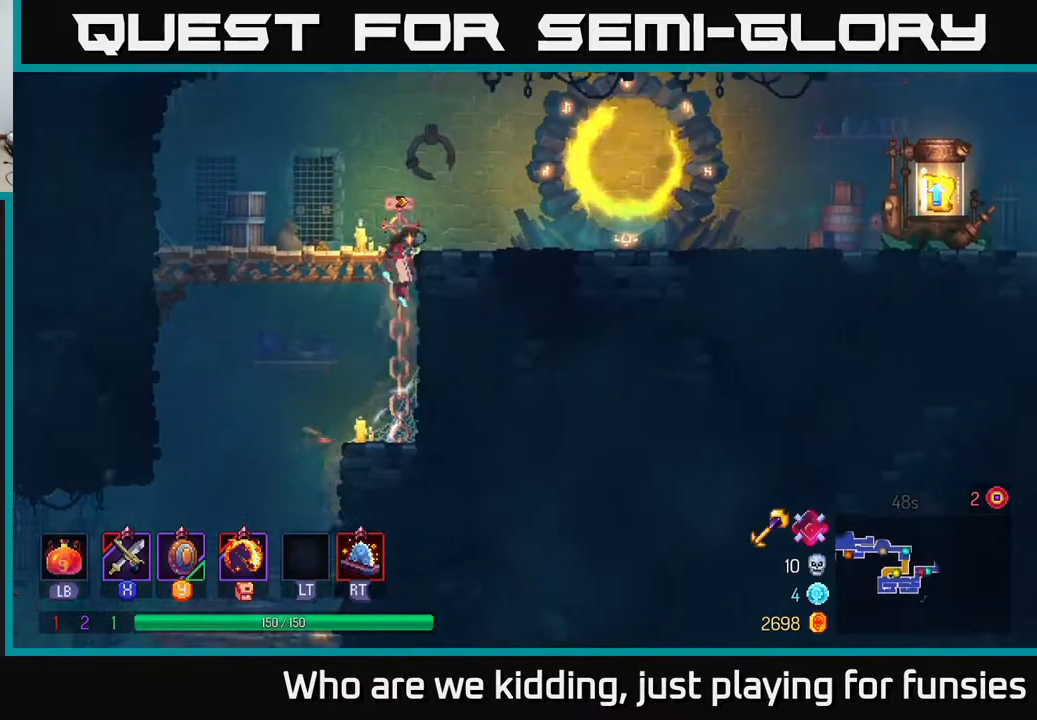
{"buttons": [], "left_stick": "right", "right_stick": "center", "events": [[300, "B", "down"], [433, "B", "up"]]}